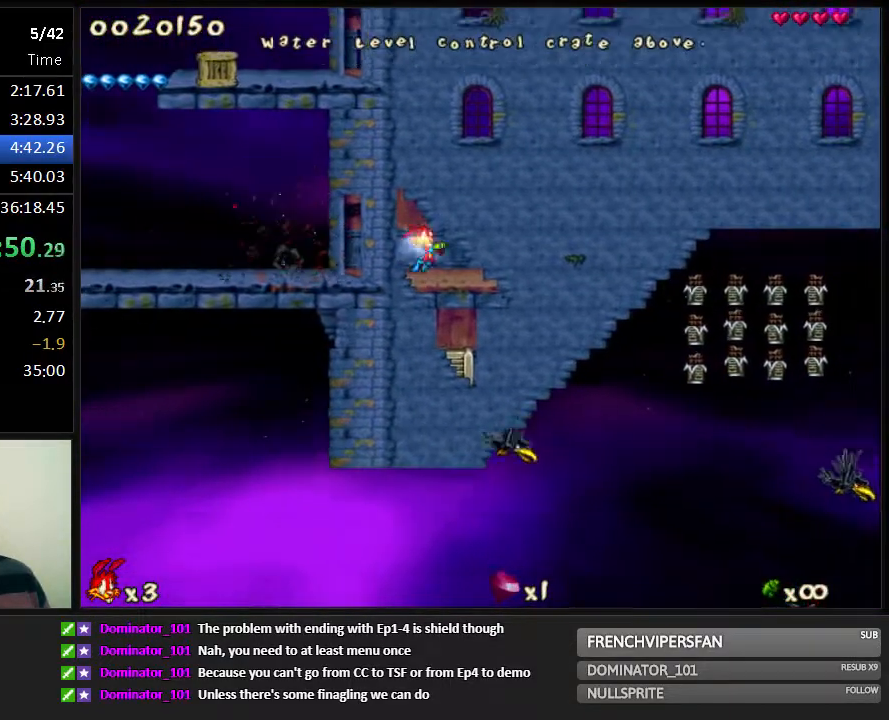
Gameplay with keyboard; each line is a JSON object with the keys held at the frame after it. "events" lists presses ("down") and releases ("up") of "1", "2", "3", "4", "5", "6", "7", "8", "9", "down", "jump", "left", "right", "shoot" and "up" between this image and that frame as [ms after this image, input, new state], when the widget could be followed in between. No other keys are recorded. Mouse input is not recorded. Key names are as the overlay labels them; some are game actions (e.g. jump) rather than physical keys. Not read: run.
{"keys": [], "events": [[33, "right", "up"], [67, "jump", "down"], [100, "jump", "up"], [133, "1", "down"], [233, "1", "up"], [283, "right", "down"], [383, "right", "up"]]}
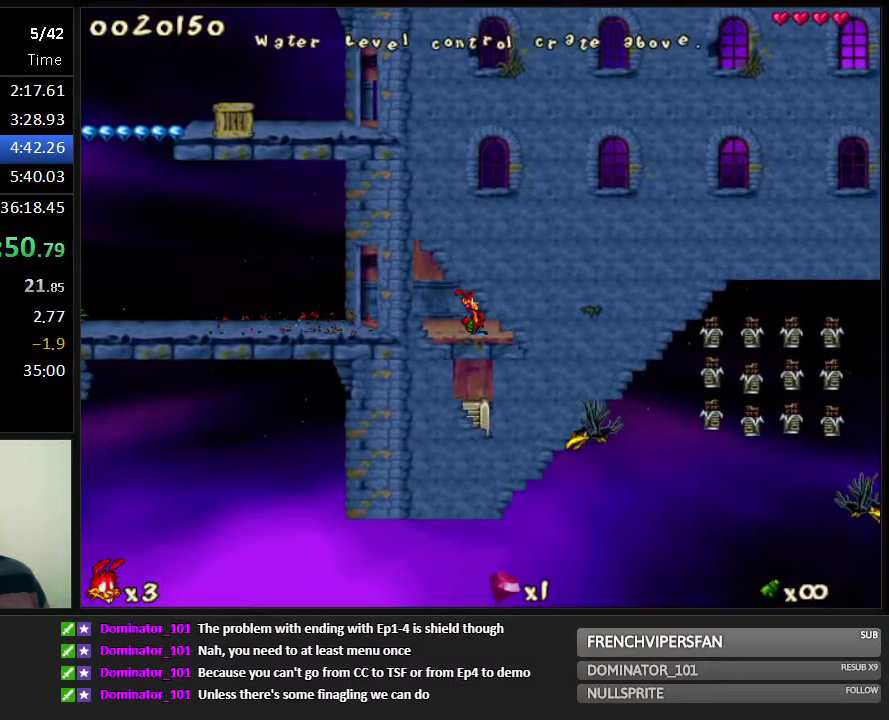
{"keys": ["down"], "events": [[350, "down", "down"], [350, "jump", "down"], [383, "jump", "up"]]}
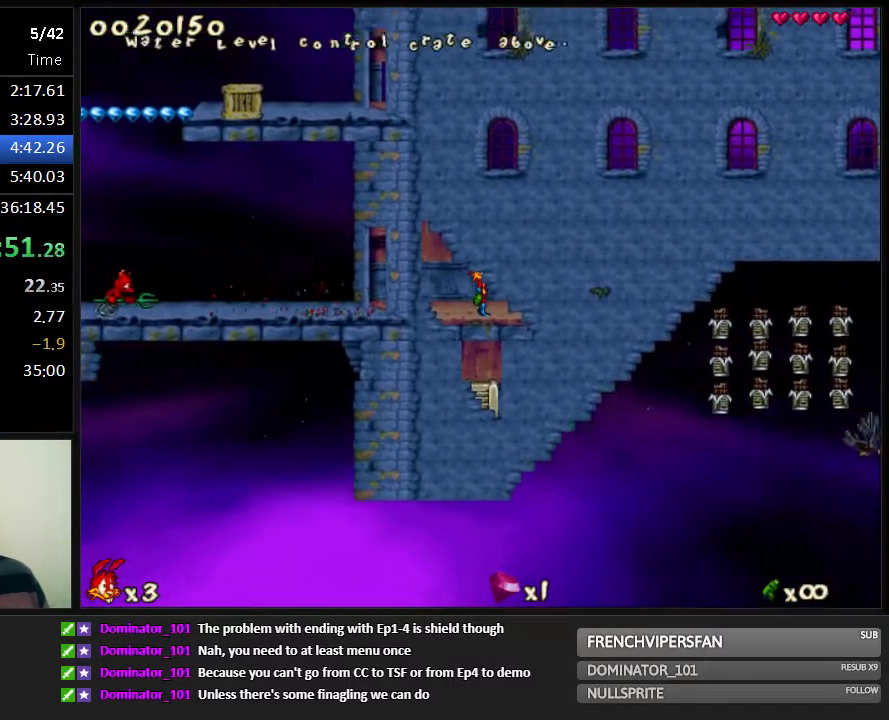
{"keys": ["1"], "events": [[200, "1", "down"], [200, "down", "up"], [267, "1", "up"], [500, "1", "down"]]}
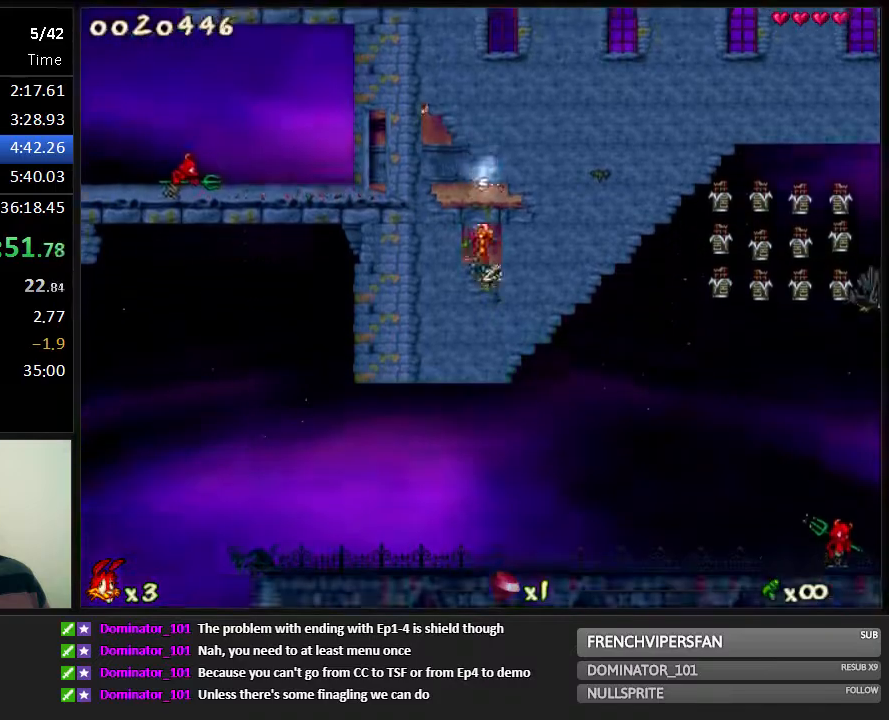
{"keys": ["jump"], "events": [[100, "1", "up"], [483, "jump", "down"]]}
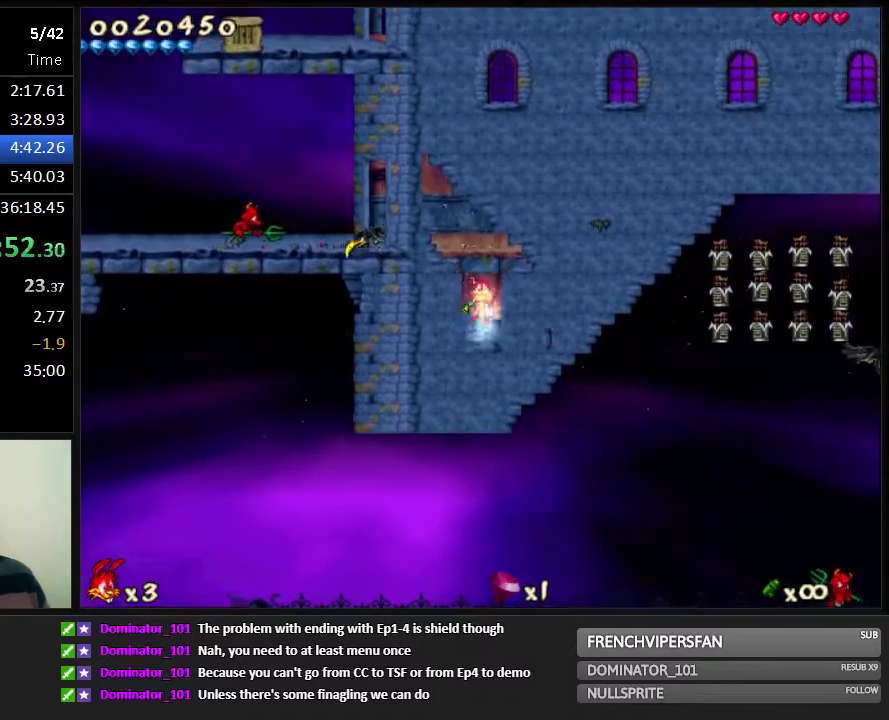
{"keys": ["left"], "events": [[17, "left", "down"], [150, "jump", "up"], [217, "left", "up"], [217, "shoot", "down"], [250, "shoot", "up"], [317, "shoot", "down"], [350, "shoot", "up"], [400, "left", "down"], [400, "shoot", "down"], [467, "shoot", "up"]]}
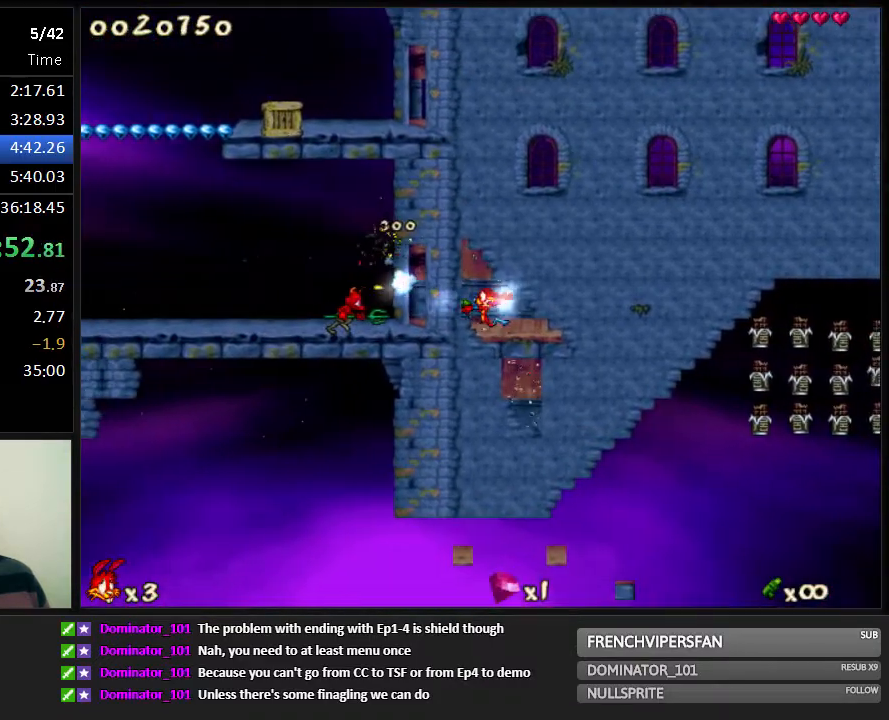
{"keys": ["left"], "events": [[33, "shoot", "down"], [67, "shoot", "up"], [133, "left", "up"], [133, "shoot", "down"], [167, "shoot", "up"], [200, "shoot", "down"], [267, "shoot", "up"], [300, "left", "down"], [300, "shoot", "down"], [350, "shoot", "up"], [417, "shoot", "down"], [450, "shoot", "up"]]}
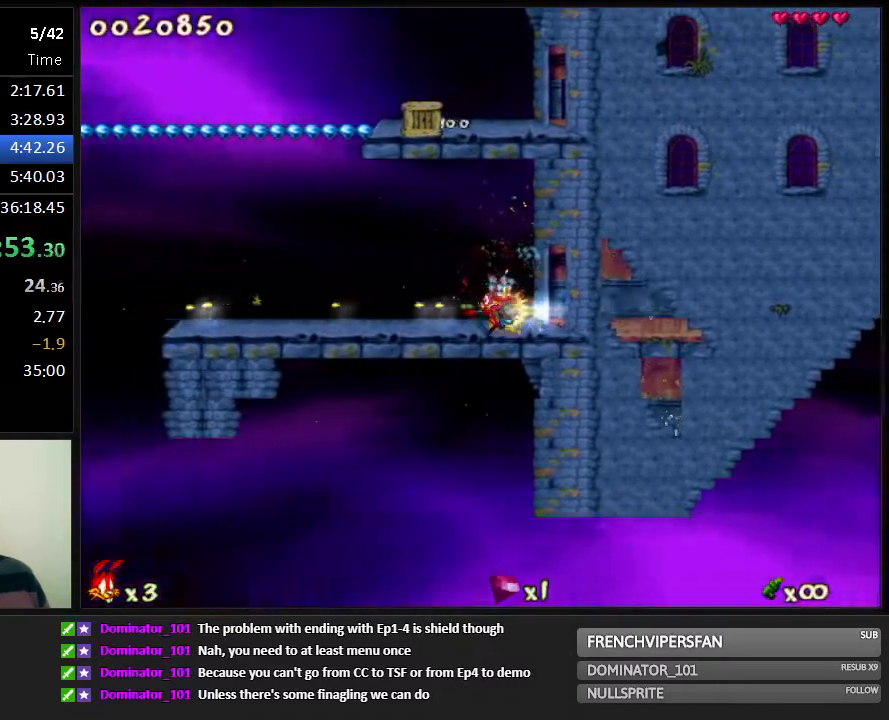
{"keys": ["left", "shoot"], "events": [[17, "shoot", "down"], [50, "shoot", "up"], [117, "shoot", "down"], [150, "shoot", "up"], [217, "shoot", "down"], [267, "shoot", "up"], [333, "shoot", "down"], [433, "shoot", "up"], [467, "shoot", "down"]]}
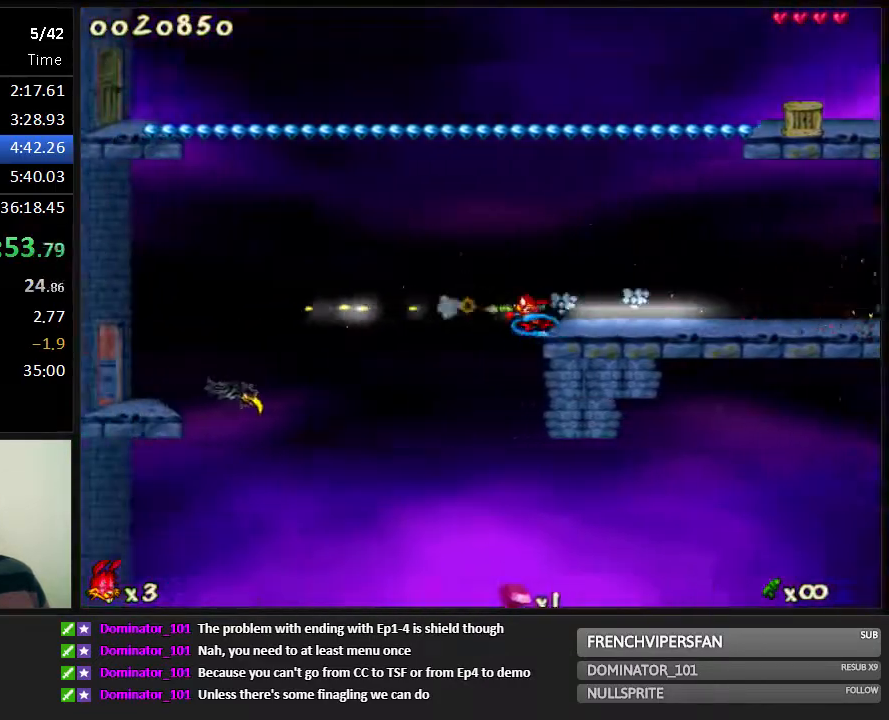
{"keys": ["left", "shoot"], "events": [[100, "shoot", "up"], [167, "shoot", "down"], [300, "shoot", "up"], [383, "shoot", "down"], [417, "shoot", "up"], [483, "shoot", "down"]]}
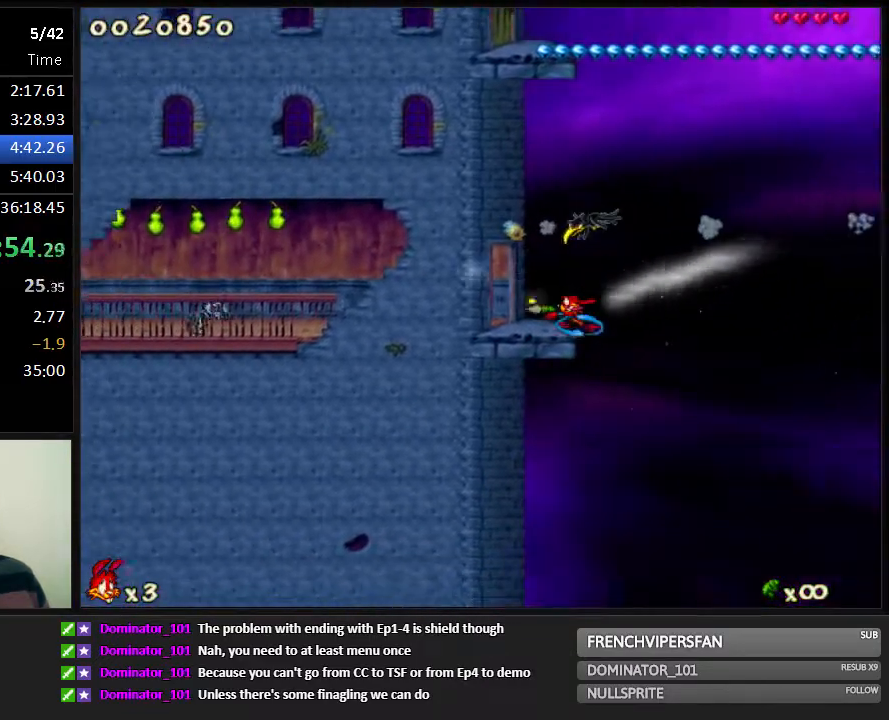
{"keys": ["left", "shoot"], "events": [[17, "shoot", "up"], [350, "shoot", "down"], [417, "shoot", "up"], [500, "shoot", "down"]]}
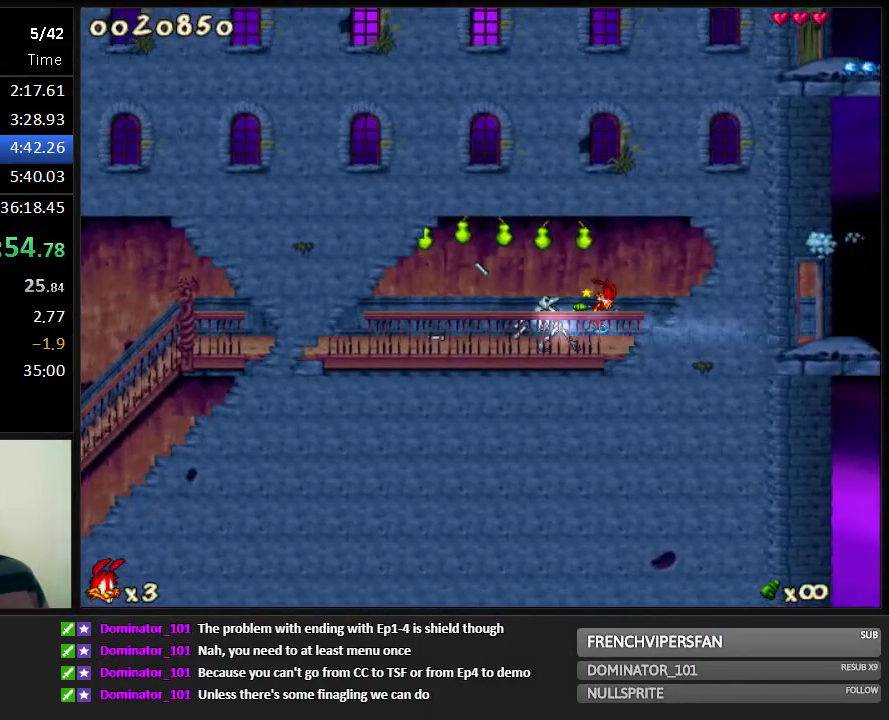
{"keys": ["left"], "events": [[67, "shoot", "up"]]}
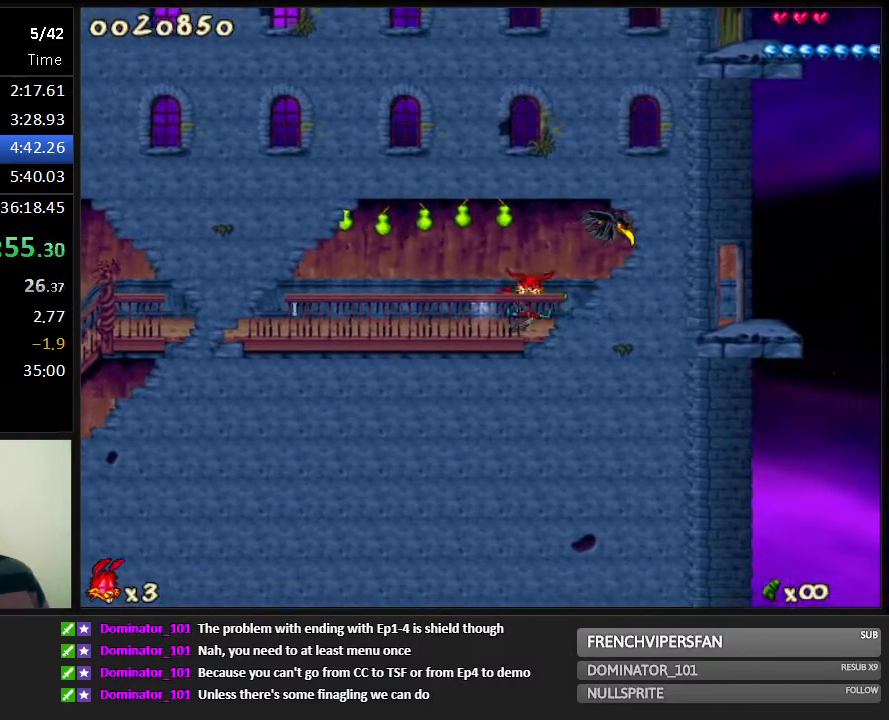
{"keys": ["left"], "events": []}
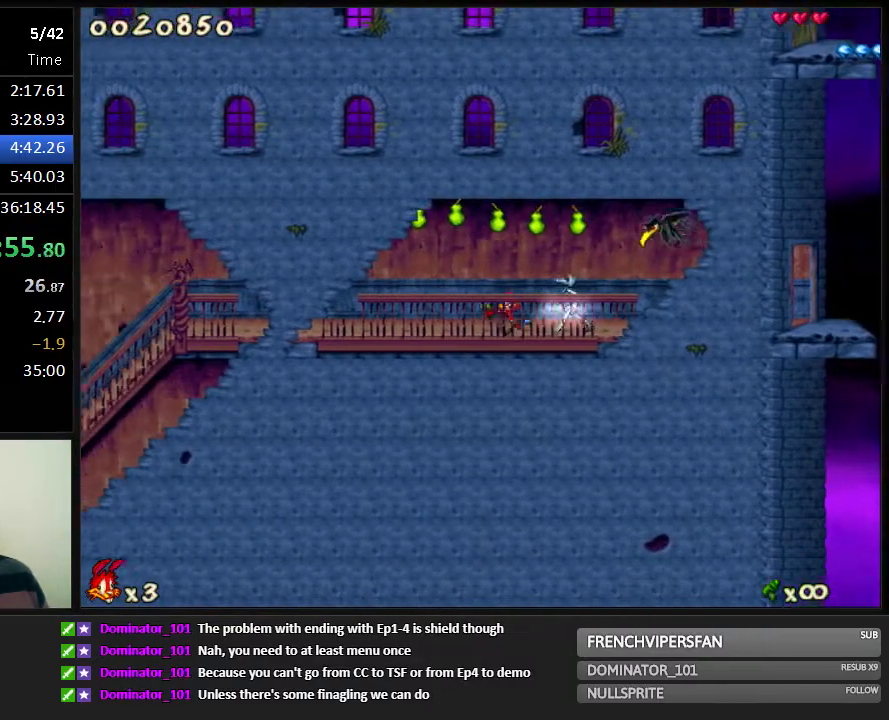
{"keys": ["left"], "events": [[317, "jump", "down"], [383, "jump", "up"]]}
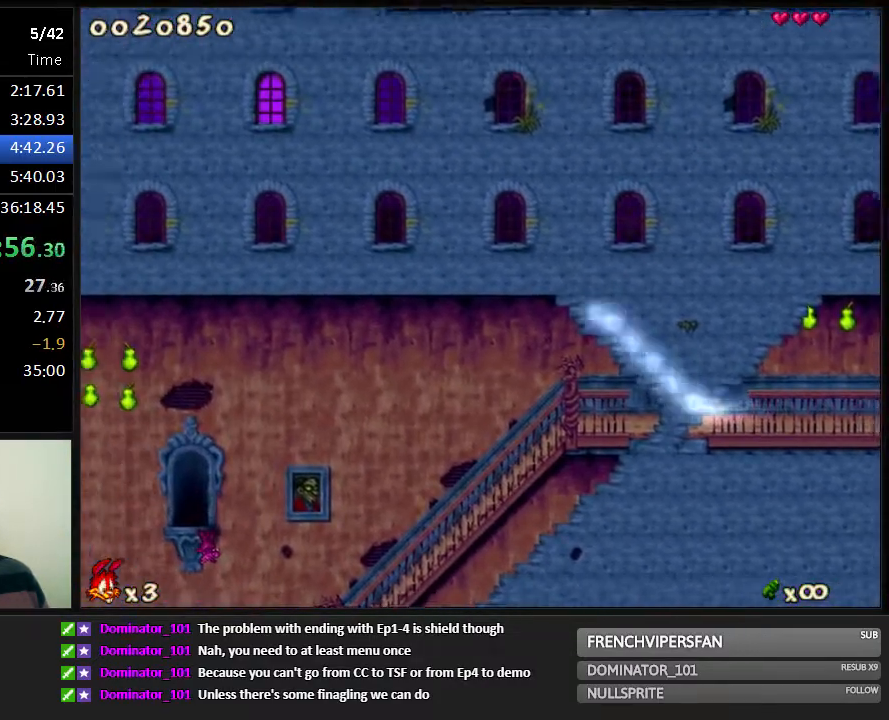
{"keys": ["left"], "events": [[200, "left", "up"], [333, "left", "down"], [433, "left", "up"], [500, "left", "down"]]}
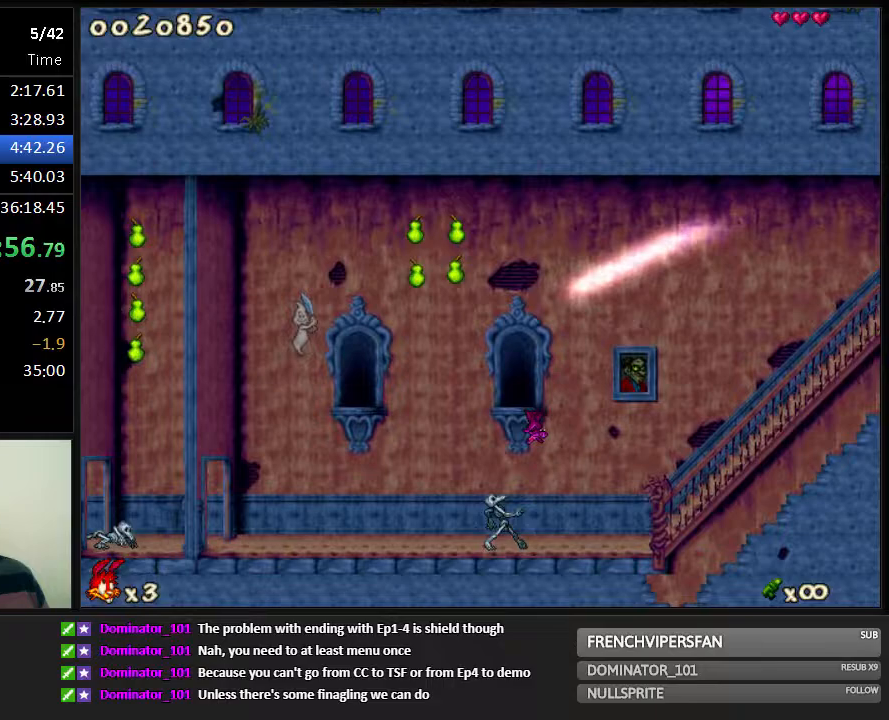
{"keys": ["left"], "events": [[67, "left", "up"], [300, "shoot", "down"], [333, "left", "down"], [333, "shoot", "up"], [450, "shoot", "down"], [483, "shoot", "up"]]}
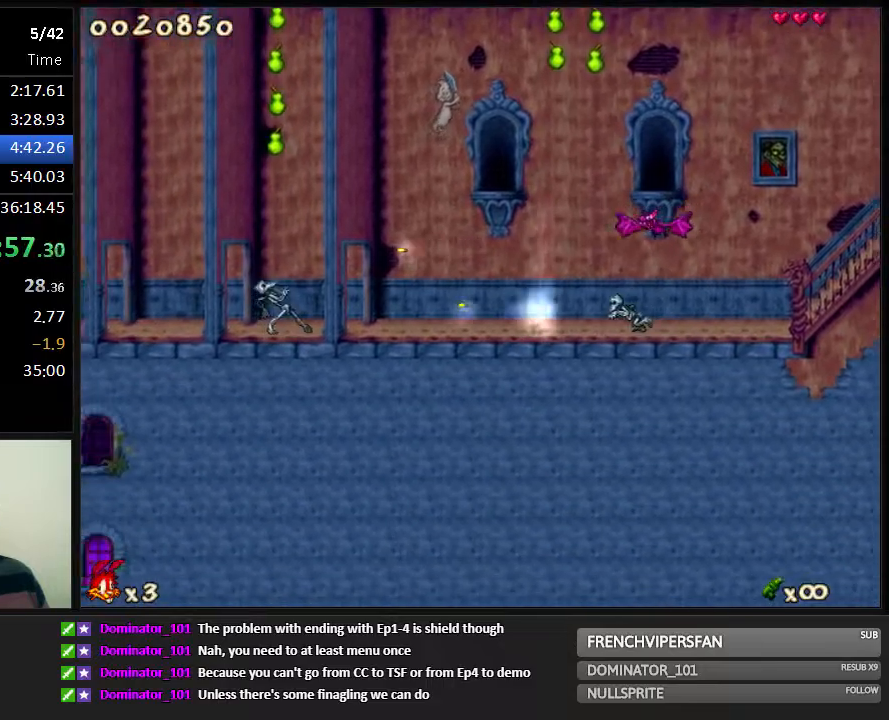
{"keys": ["left"], "events": [[83, "shoot", "down"], [117, "shoot", "up"], [183, "shoot", "down"], [217, "shoot", "up"], [283, "shoot", "down"], [433, "shoot", "up"]]}
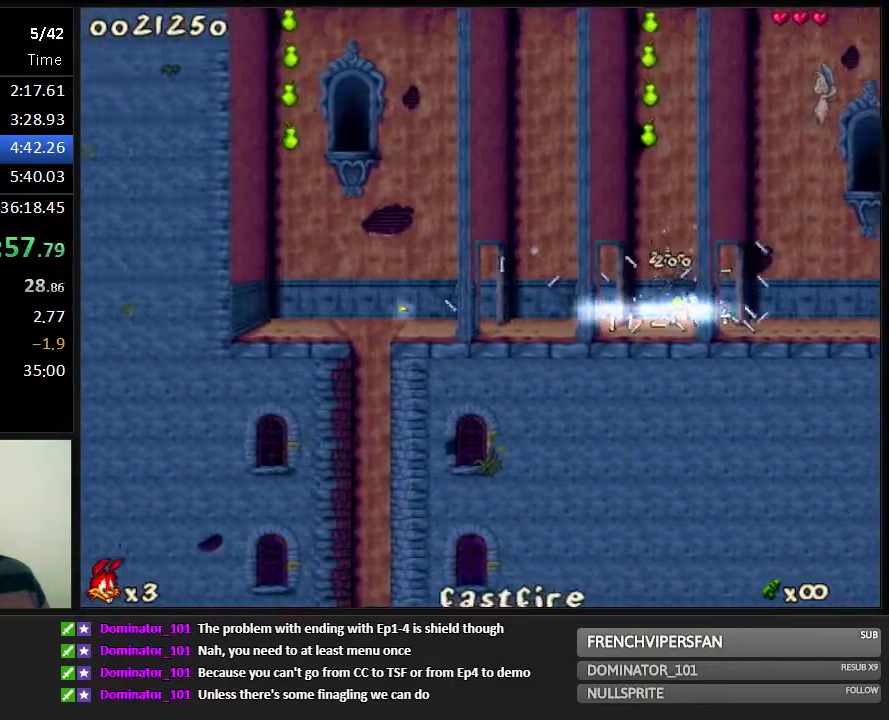
{"keys": [], "events": [[233, "down", "down"], [367, "left", "up"], [433, "down", "up"]]}
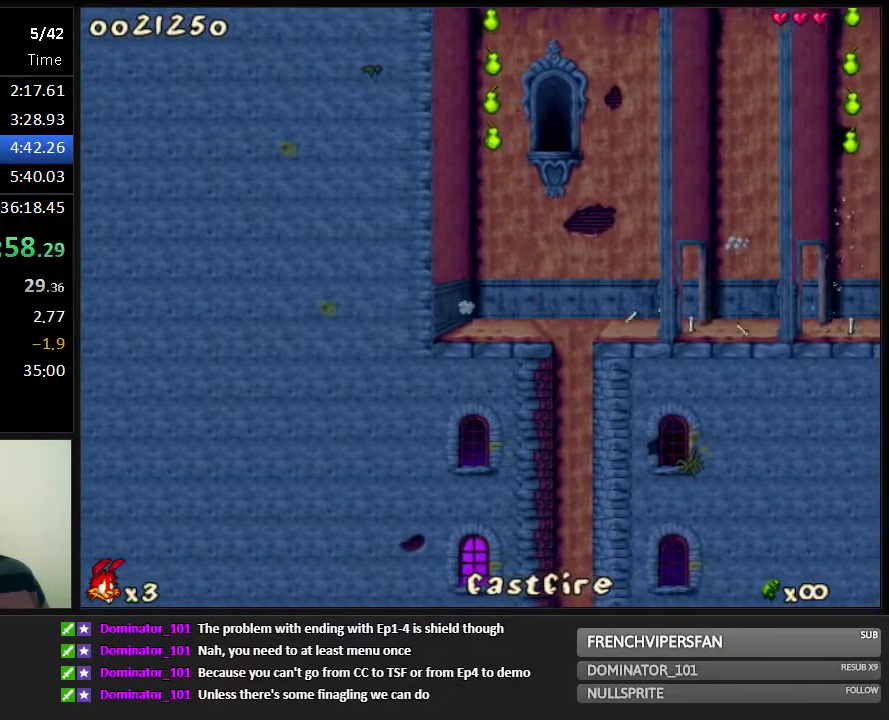
{"keys": ["right"], "events": [[67, "right", "down"], [167, "right", "up"], [483, "right", "down"]]}
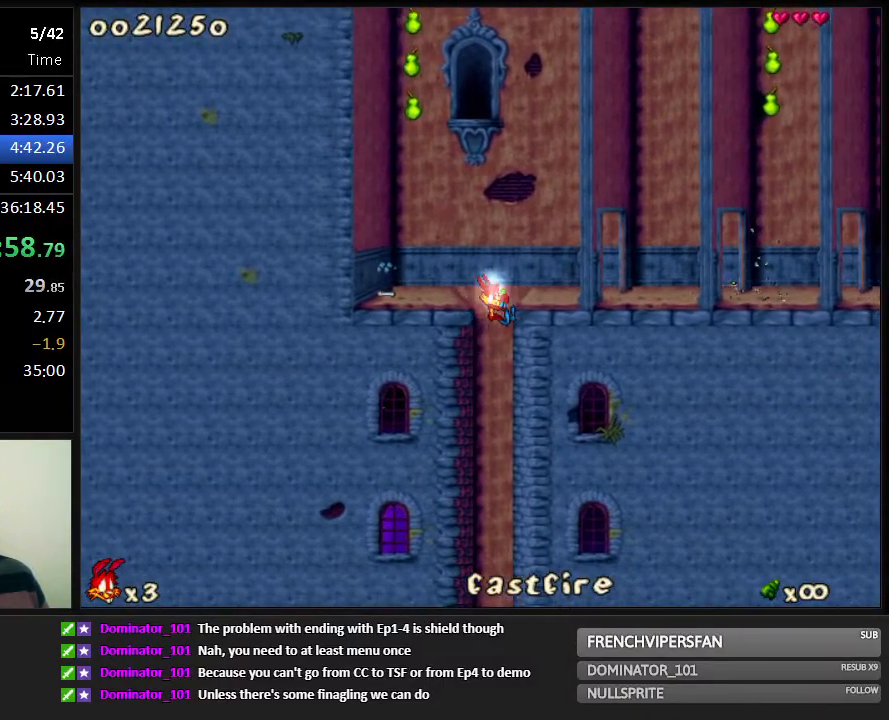
{"keys": ["jump", "left"], "events": [[50, "right", "up"], [117, "left", "down"], [283, "jump", "down"]]}
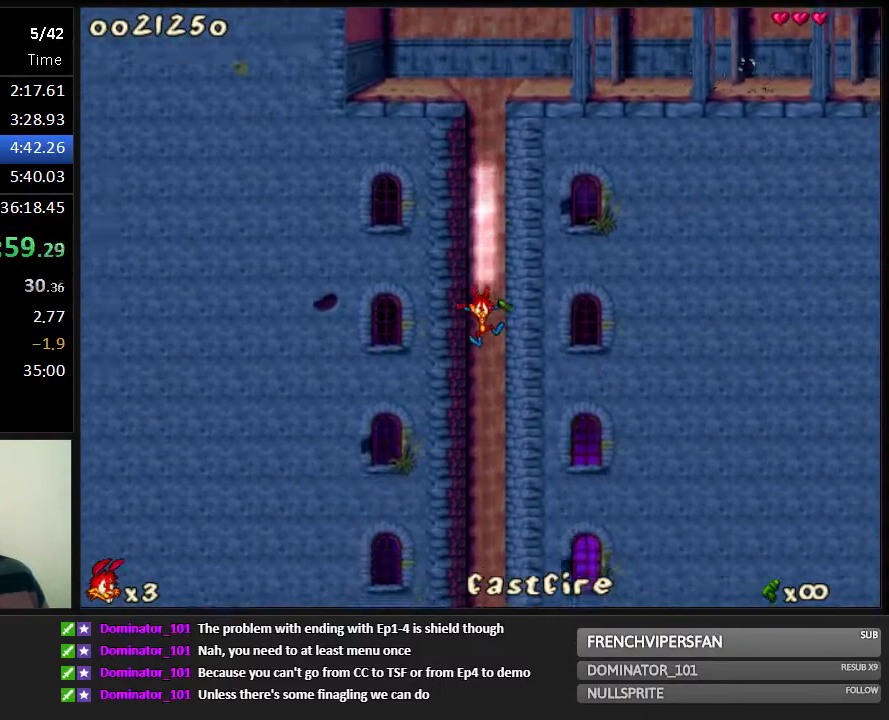
{"keys": ["jump", "left"], "events": []}
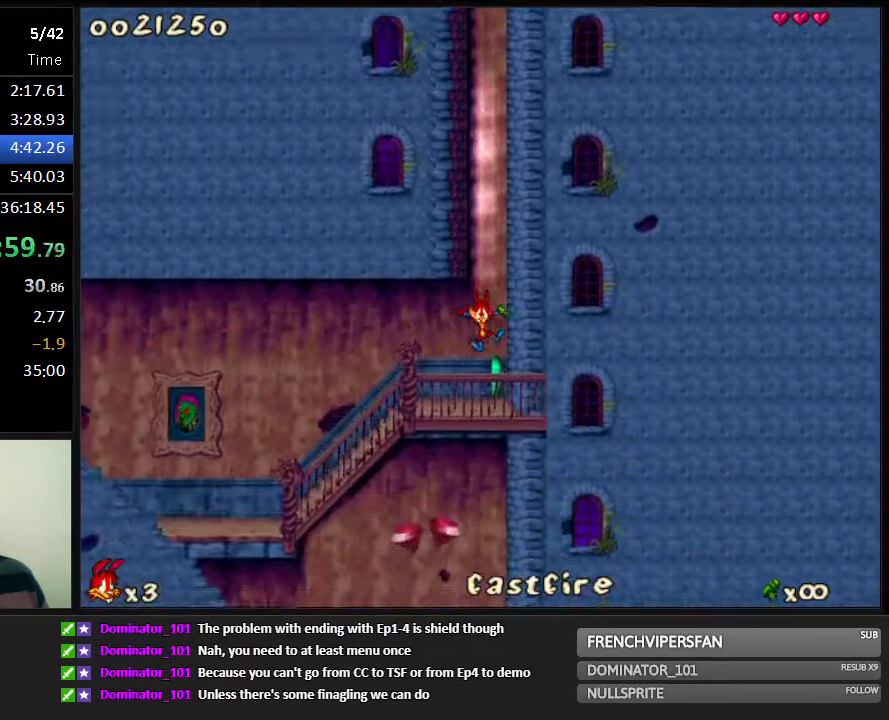
{"keys": ["left"], "events": [[183, "jump", "up"]]}
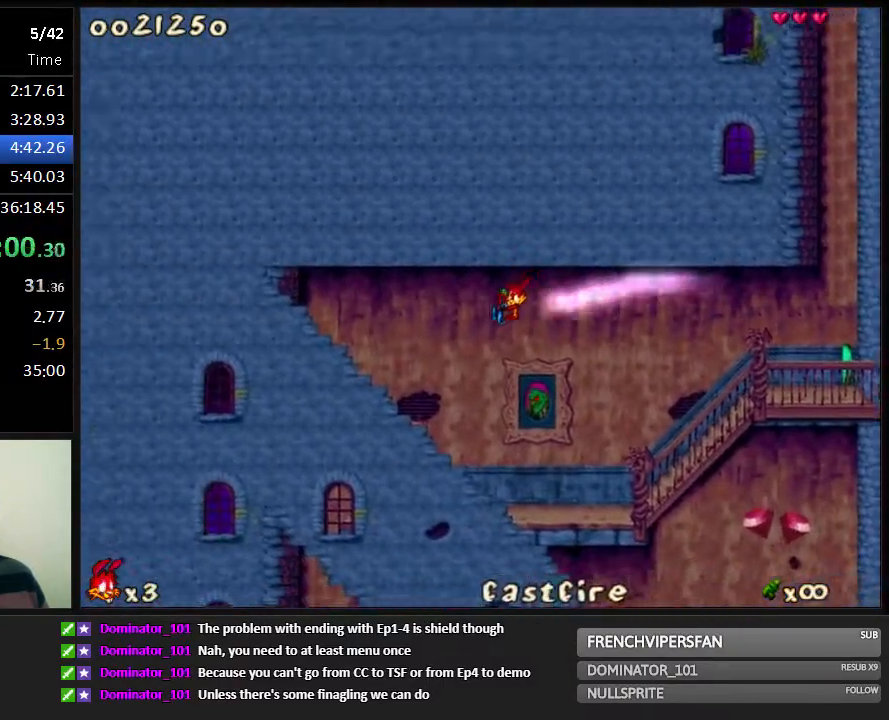
{"keys": [], "events": [[167, "left", "up"]]}
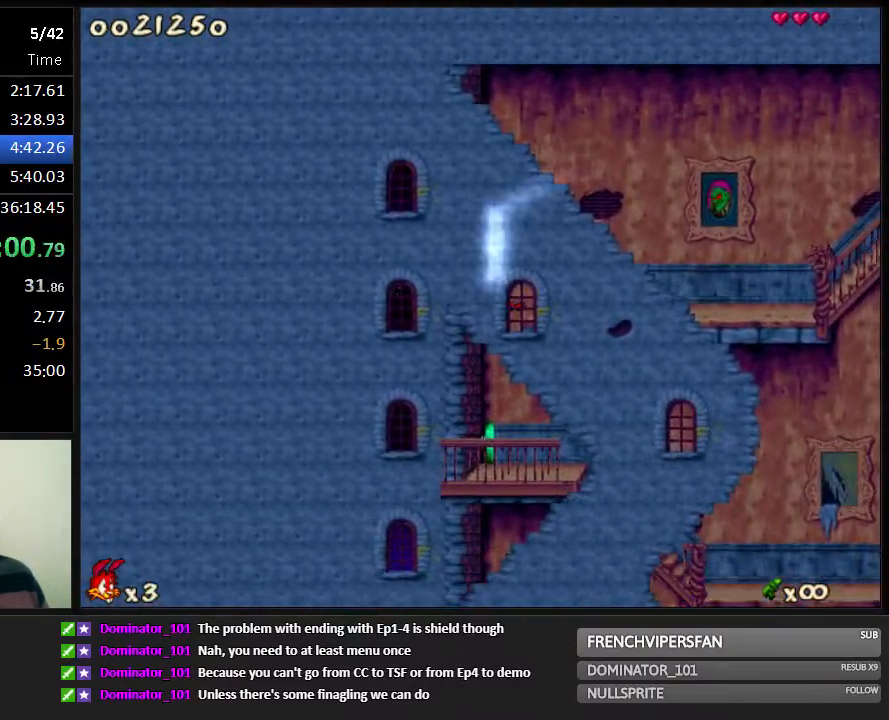
{"keys": ["right"], "events": [[33, "right", "down"], [200, "jump", "down"], [333, "jump", "up"]]}
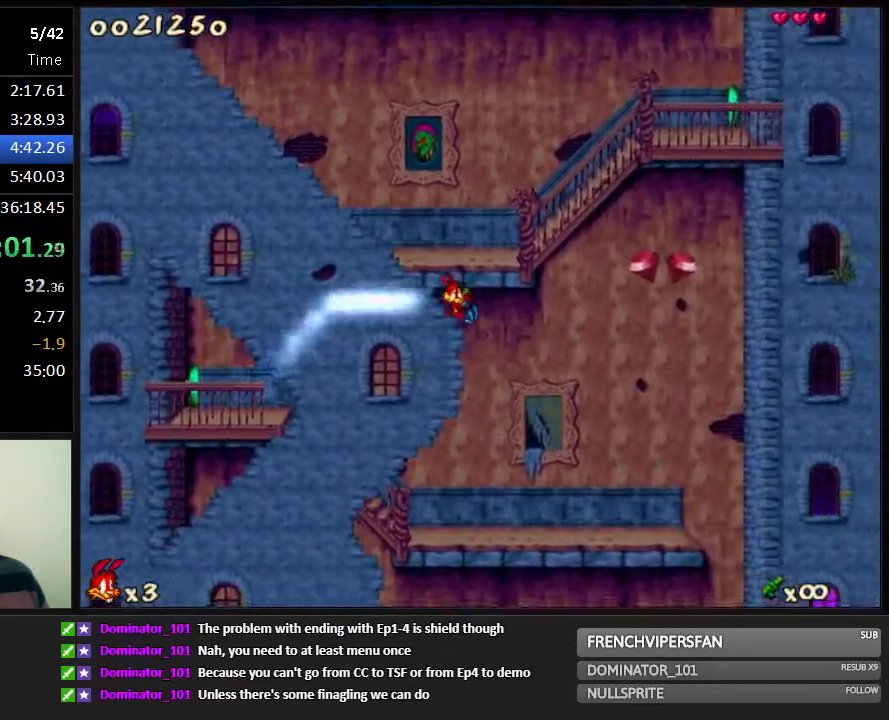
{"keys": [], "events": [[283, "right", "up"]]}
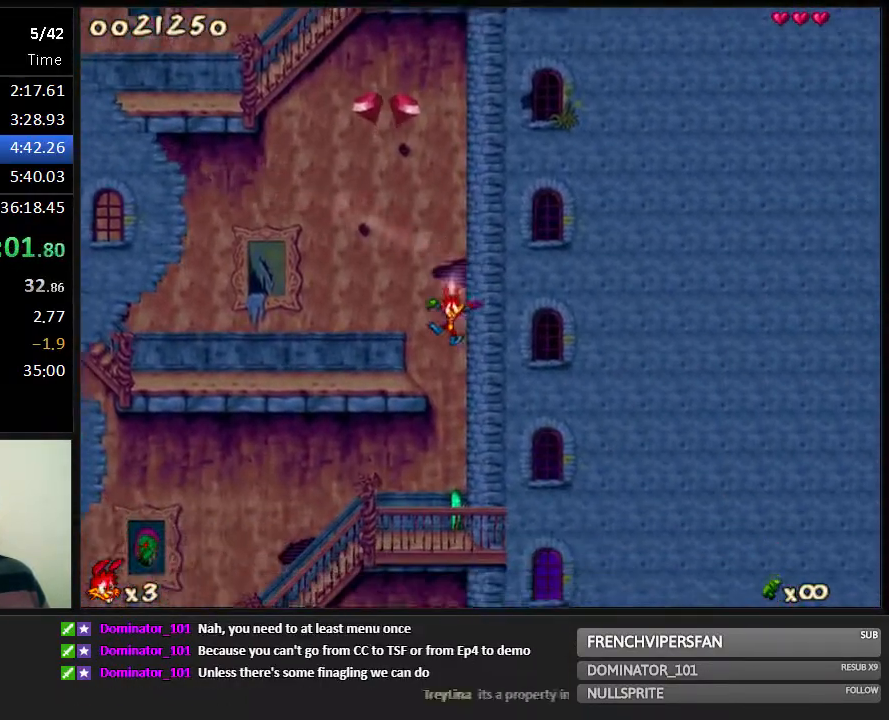
{"keys": ["left"], "events": [[117, "left", "down"], [333, "jump", "down"], [433, "jump", "up"]]}
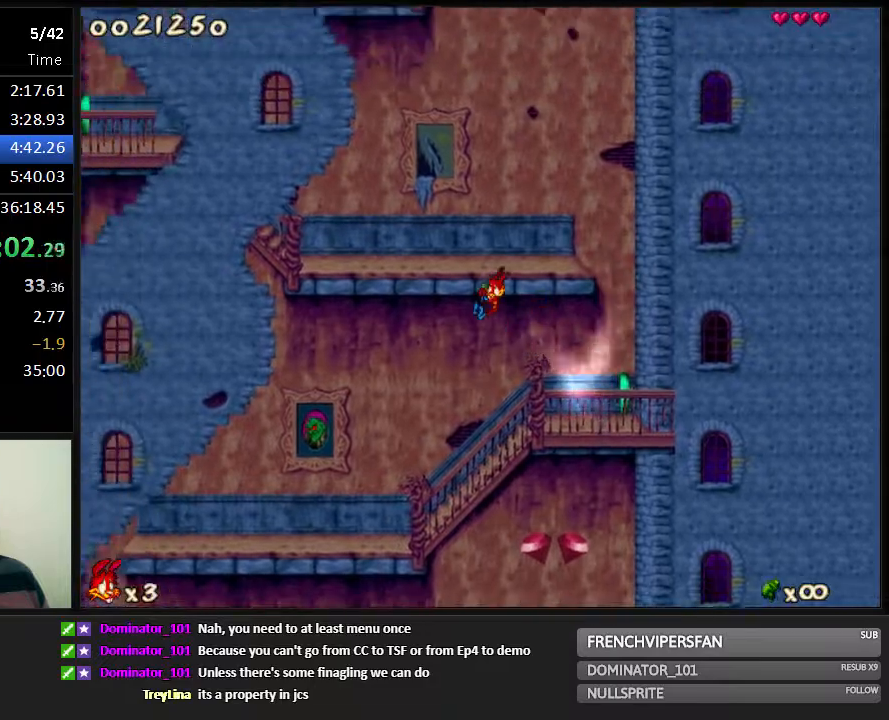
{"keys": ["left"], "events": []}
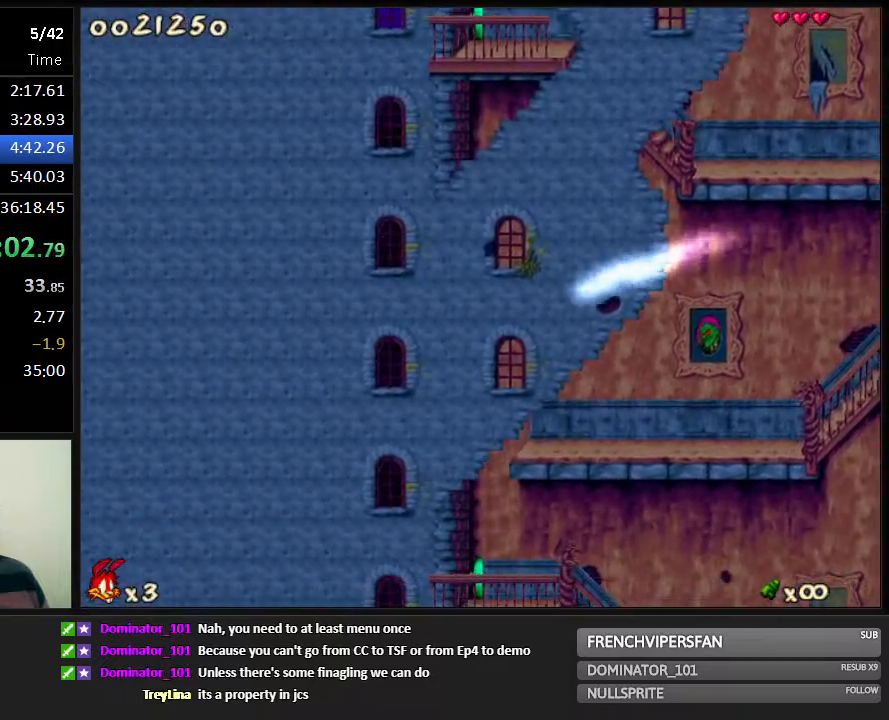
{"keys": ["jump", "right"], "events": [[33, "left", "up"], [317, "right", "down"], [483, "jump", "down"]]}
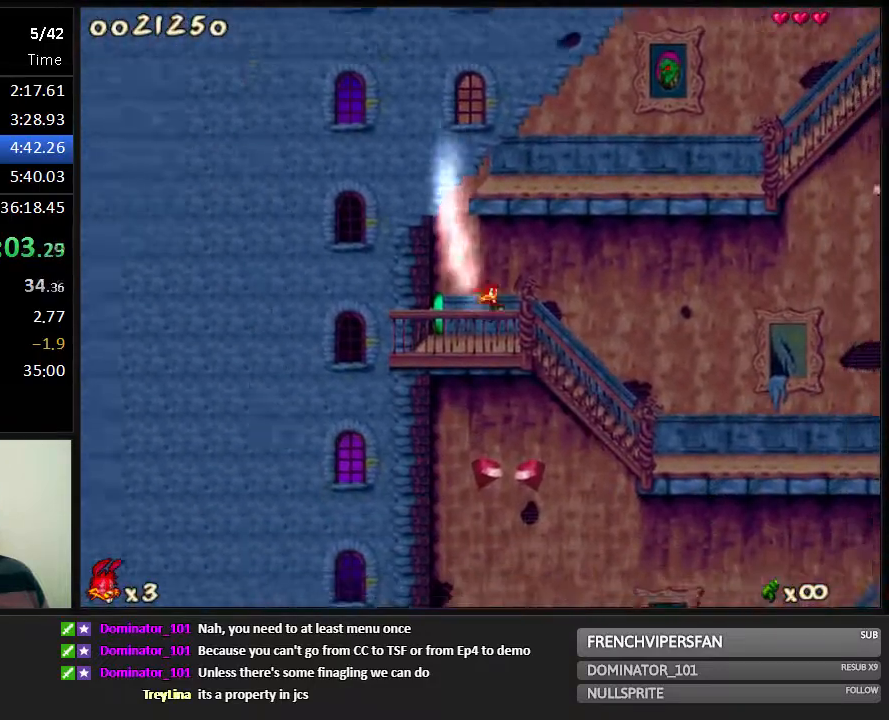
{"keys": ["right"], "events": [[150, "jump", "up"]]}
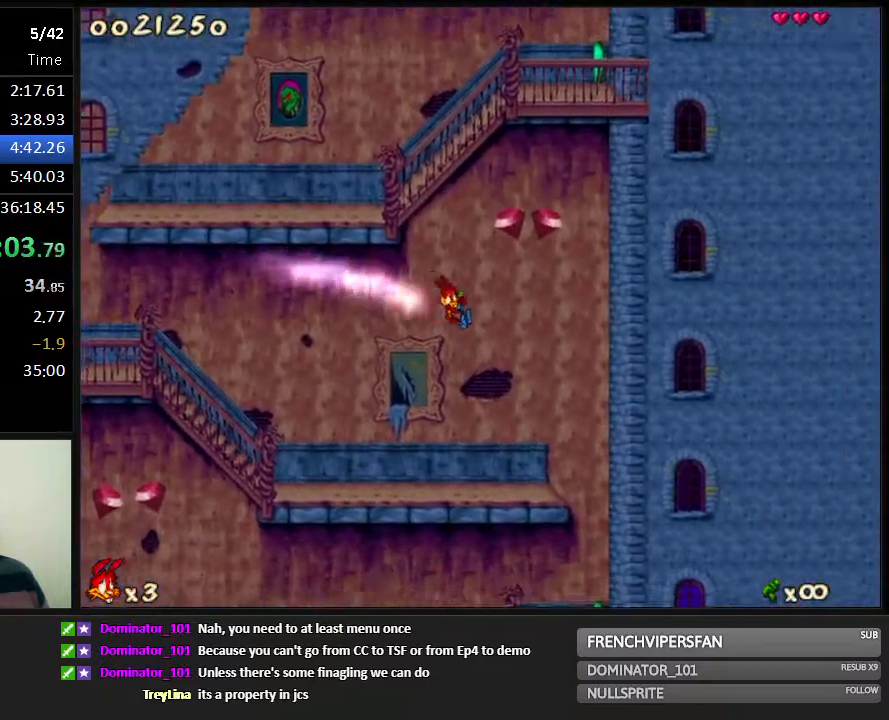
{"keys": ["left"], "events": [[133, "right", "up"], [433, "left", "down"]]}
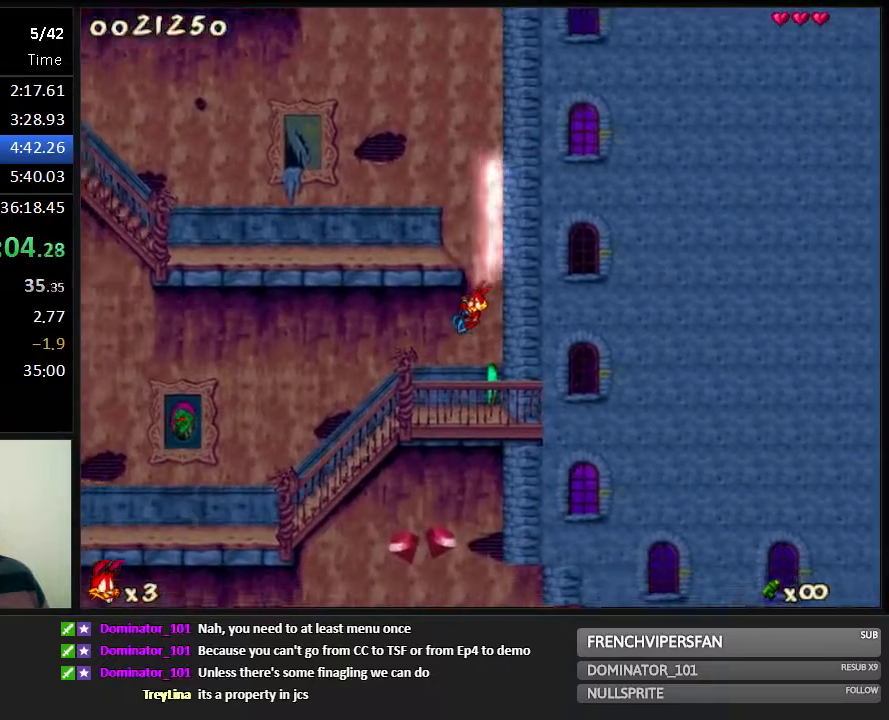
{"keys": ["left"], "events": [[133, "jump", "down"], [233, "jump", "up"]]}
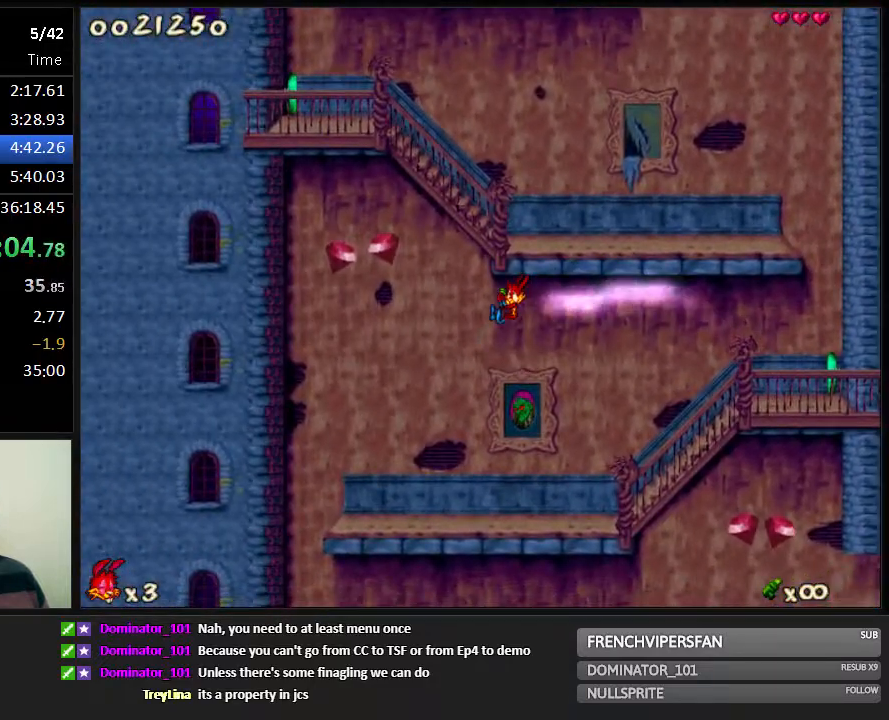
{"keys": [], "events": [[250, "left", "up"]]}
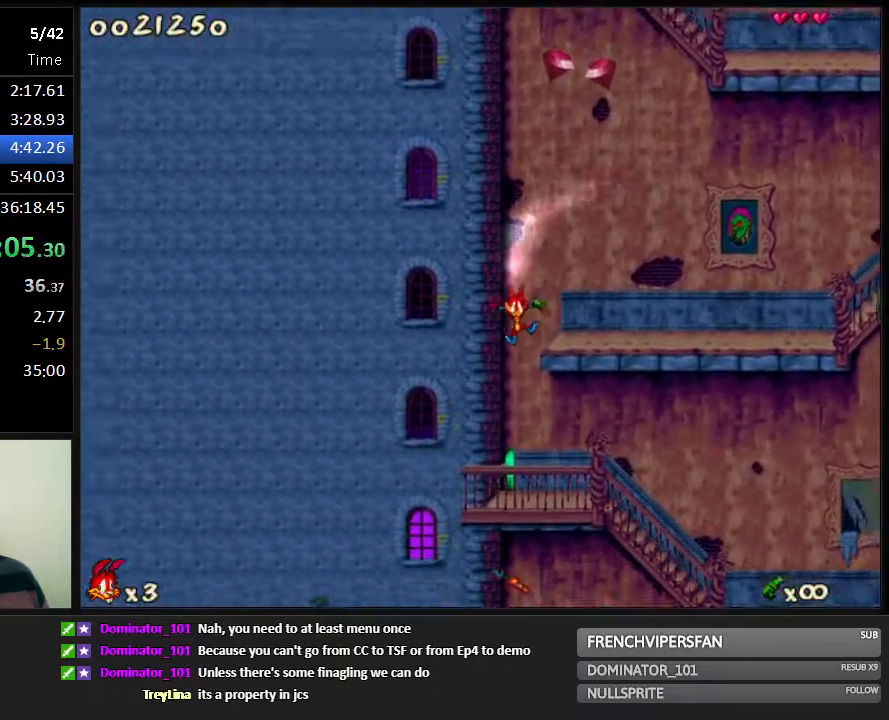
{"keys": ["right"], "events": [[17, "right", "down"]]}